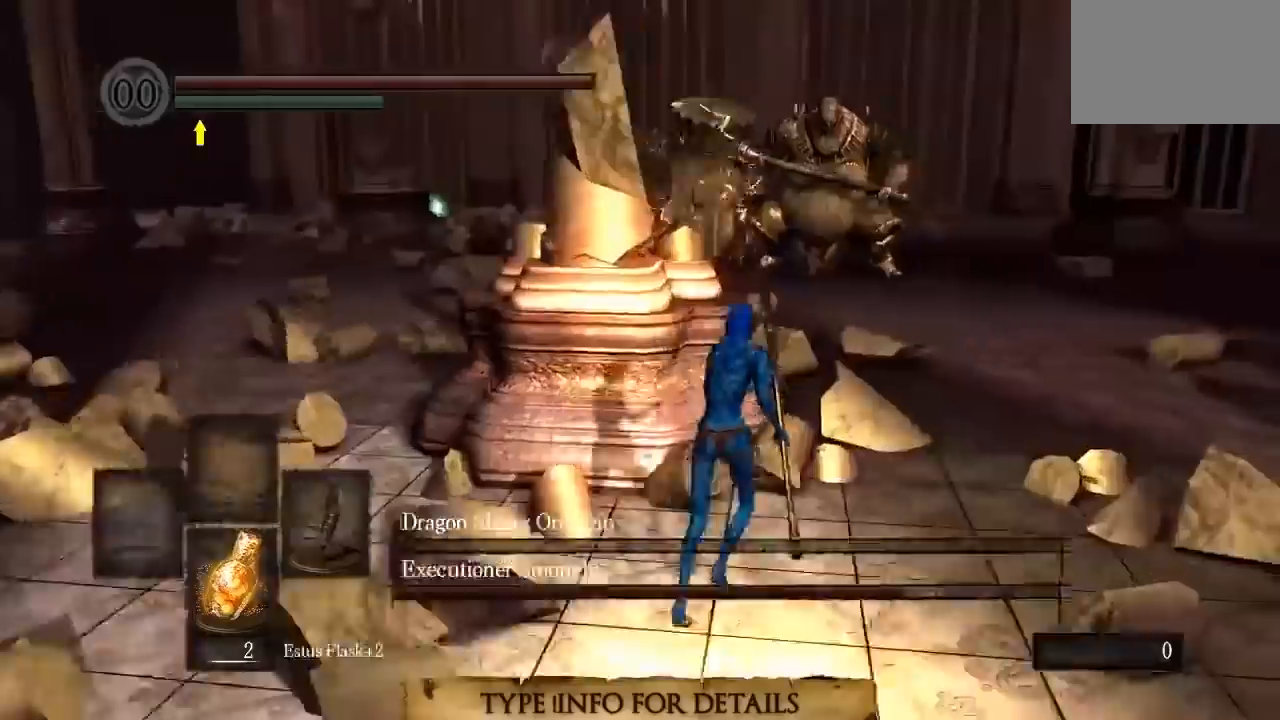
Gameplay with a controller (Xbox layout); each line is a JSON object with the inputs held at the frame after it (dt_ms = milliseconds from this image to that frame). "button_events" lists button changes between this image and that frame as [ms after this image, input, new state], when the widget could be followed in between (sticks are given only as held states). Not read: L1 L2 R1 R2.
{"dt_ms": 1000, "buttons": [], "left_stick": "up", "right_stick": "center", "button_events": []}
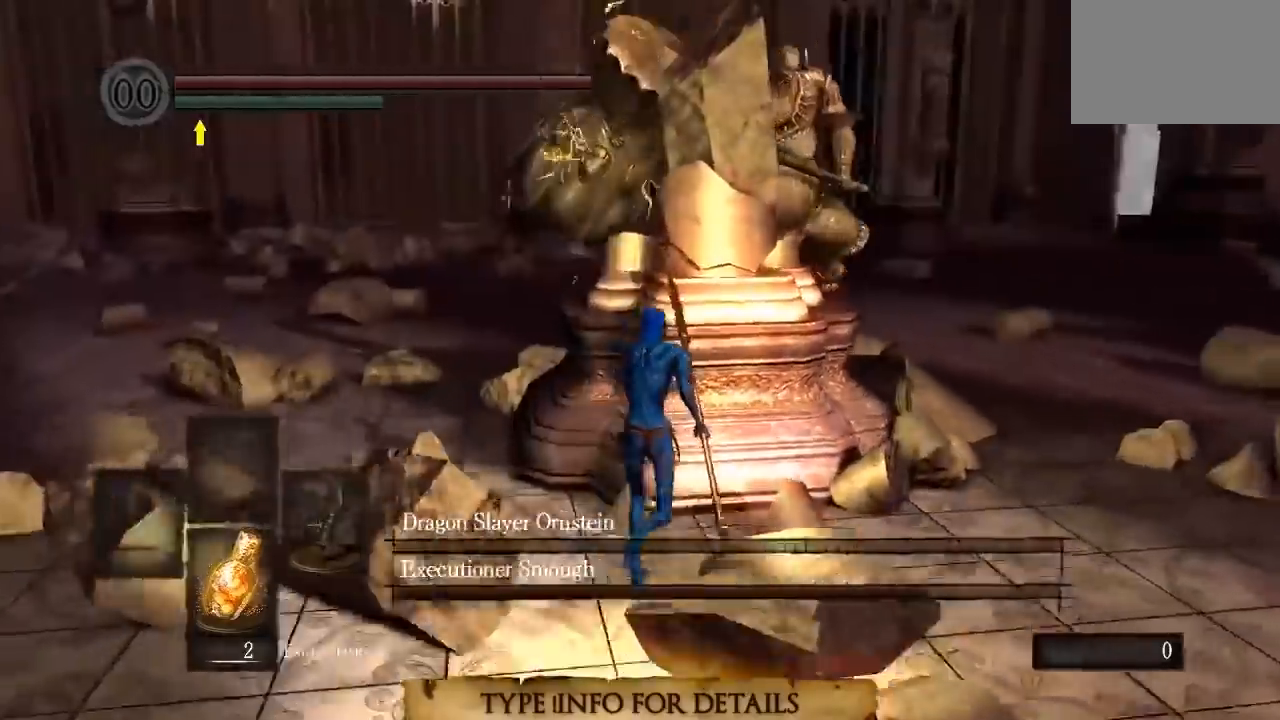
{"dt_ms": 500, "buttons": ["B"], "left_stick": "center", "right_stick": "center", "button_events": [[467, "B", "down"]]}
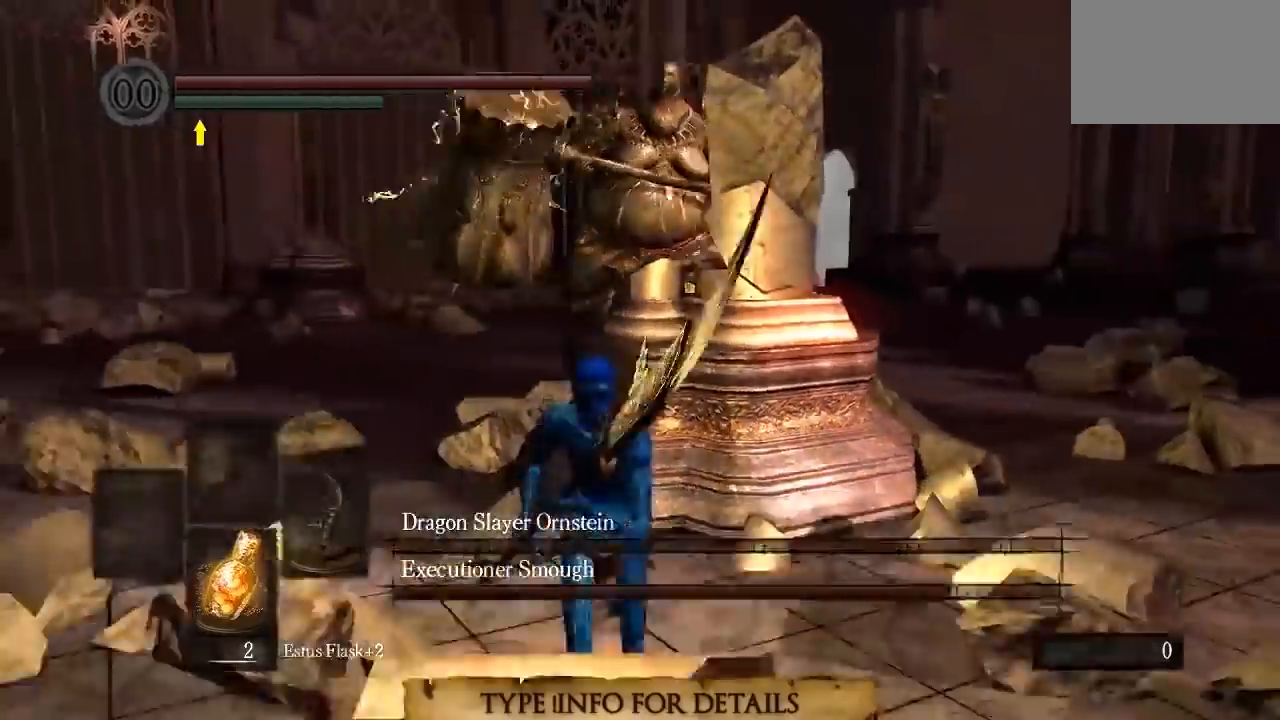
{"dt_ms": 500, "buttons": ["B"], "left_stick": "up", "right_stick": "center", "button_events": []}
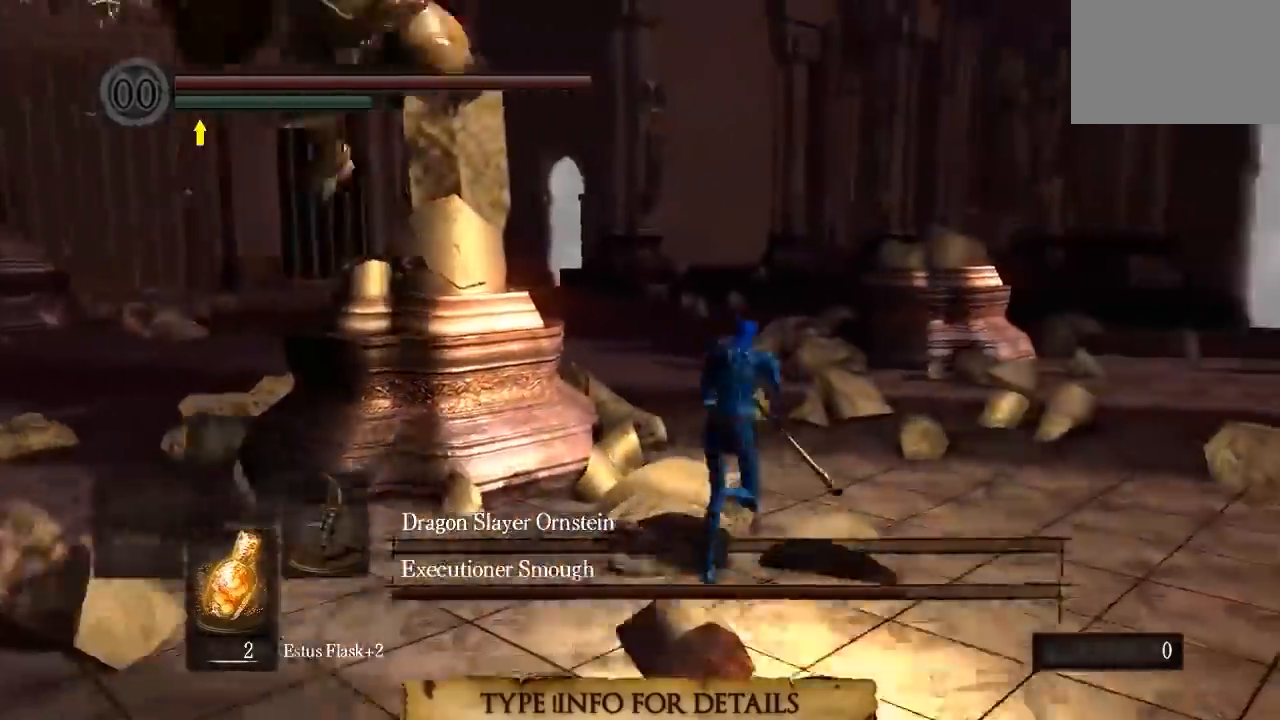
{"dt_ms": 500, "buttons": ["B"], "left_stick": "up-left", "right_stick": "center", "button_events": []}
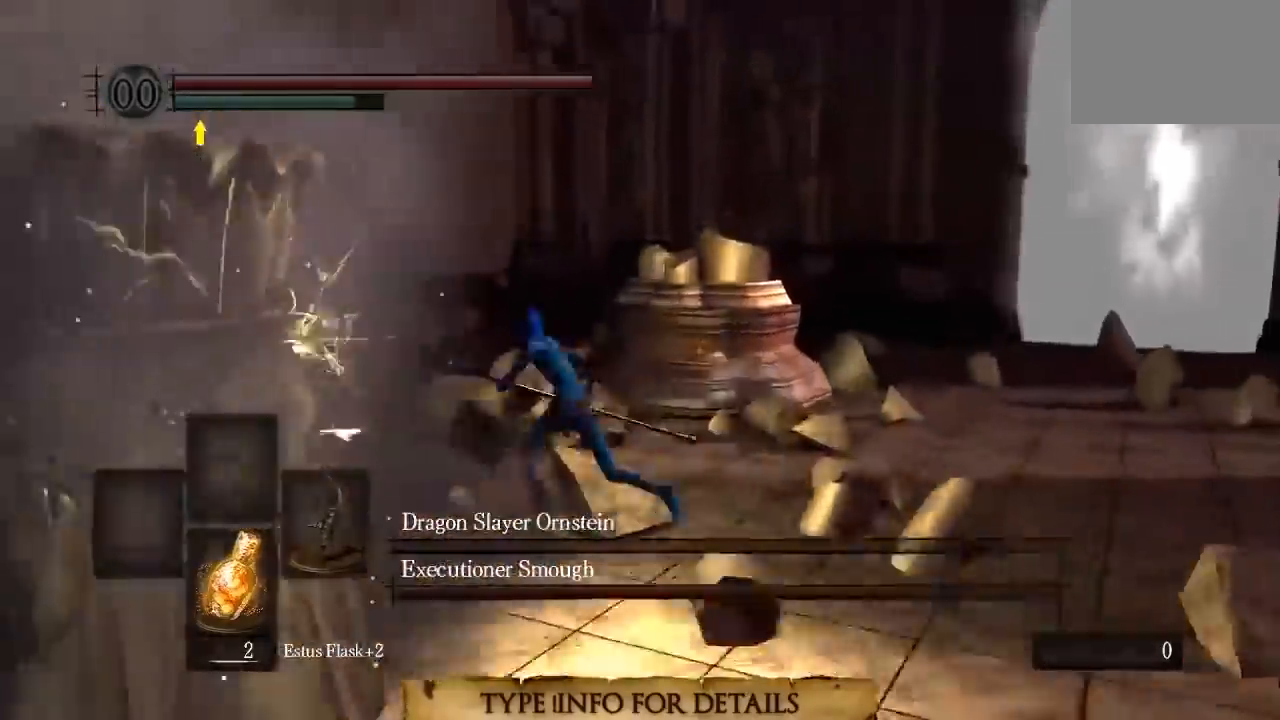
{"dt_ms": 1000, "buttons": [], "left_stick": "center", "right_stick": "center", "button_events": [[167, "B", "up"], [833, "B", "down"], [900, "B", "up"]]}
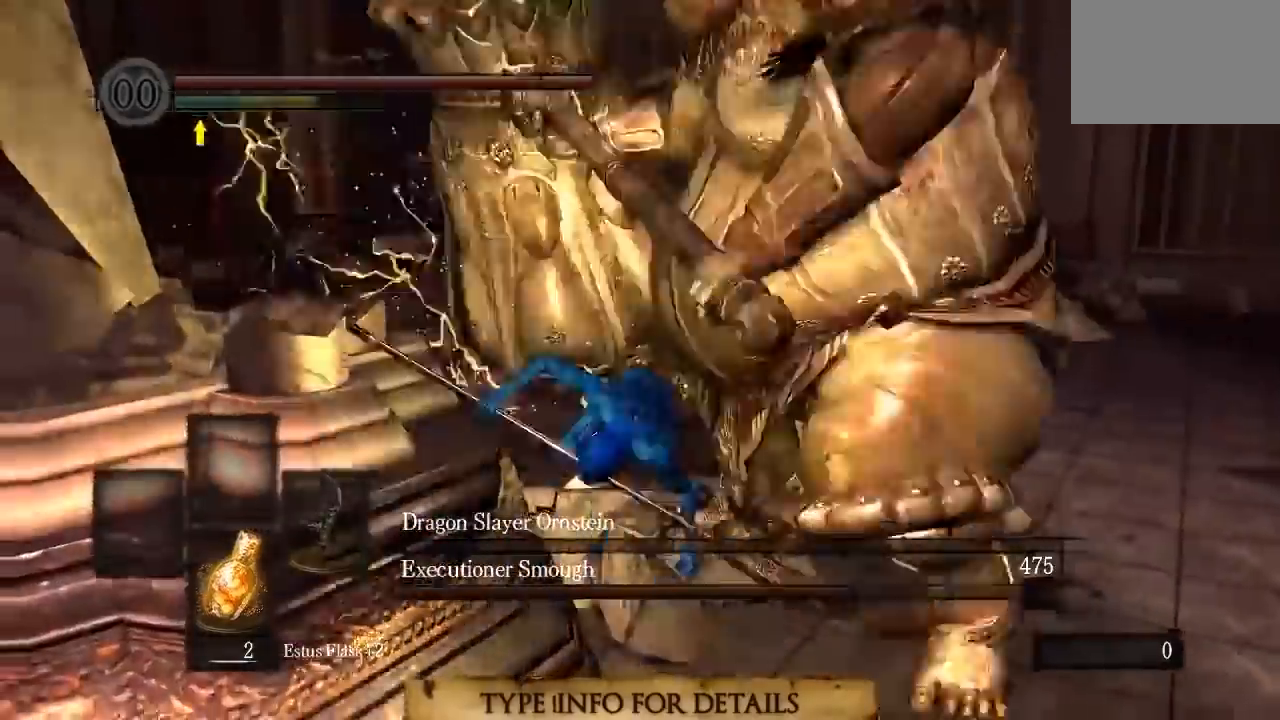
{"dt_ms": 500, "buttons": [], "left_stick": "left", "right_stick": "center", "button_events": []}
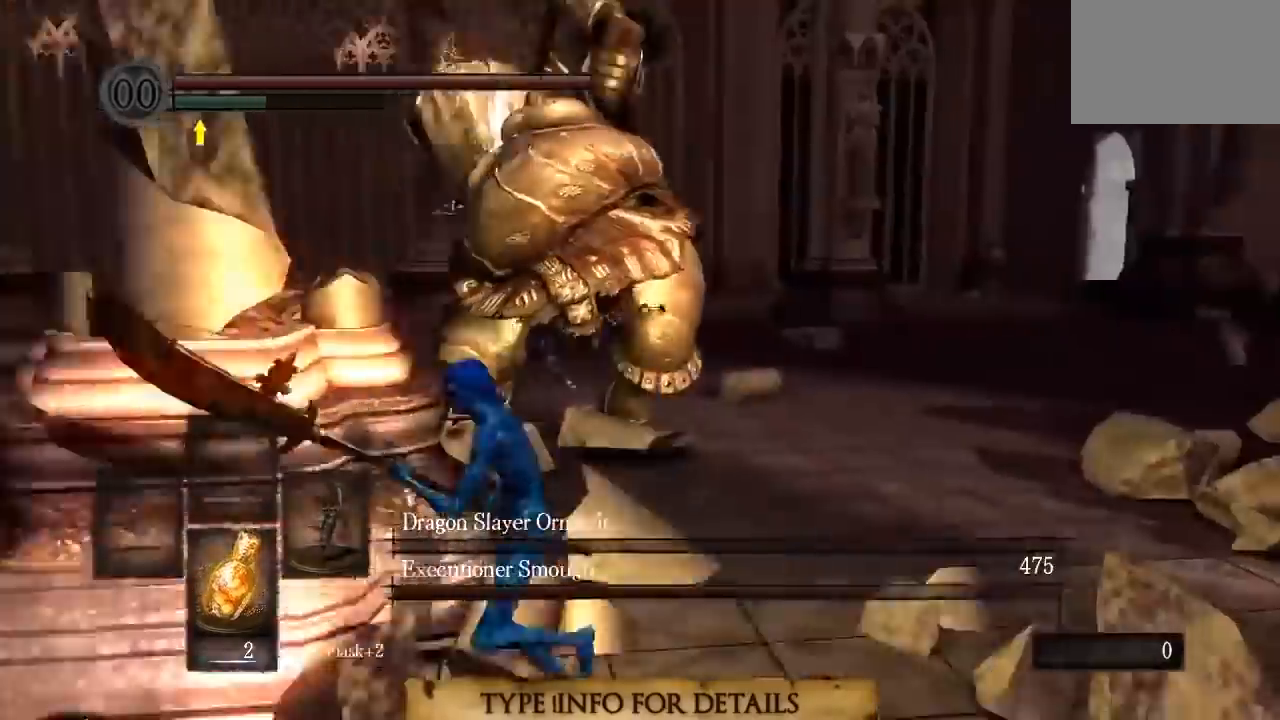
{"dt_ms": 1000, "buttons": ["B"], "left_stick": "up-left", "right_stick": "center", "button_events": [[1000, "B", "down"]]}
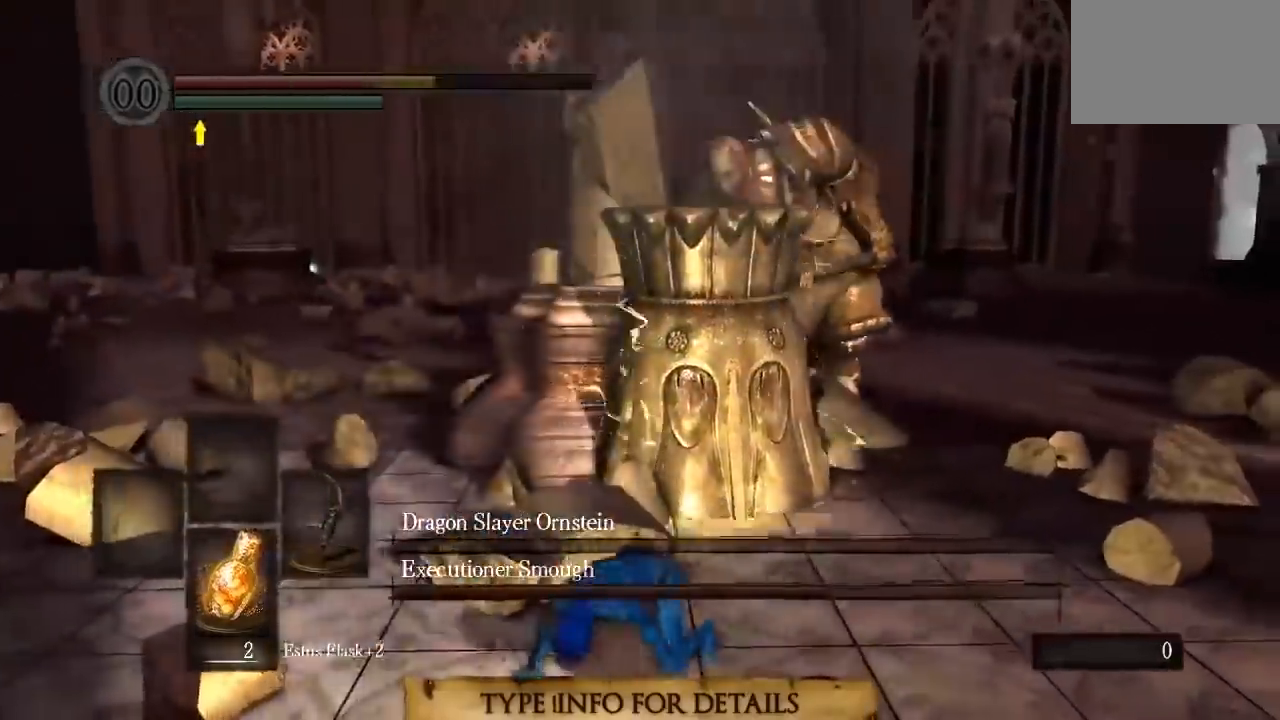
{"dt_ms": 500, "buttons": [], "left_stick": "up-left", "right_stick": "center", "button_events": [[67, "B", "up"]]}
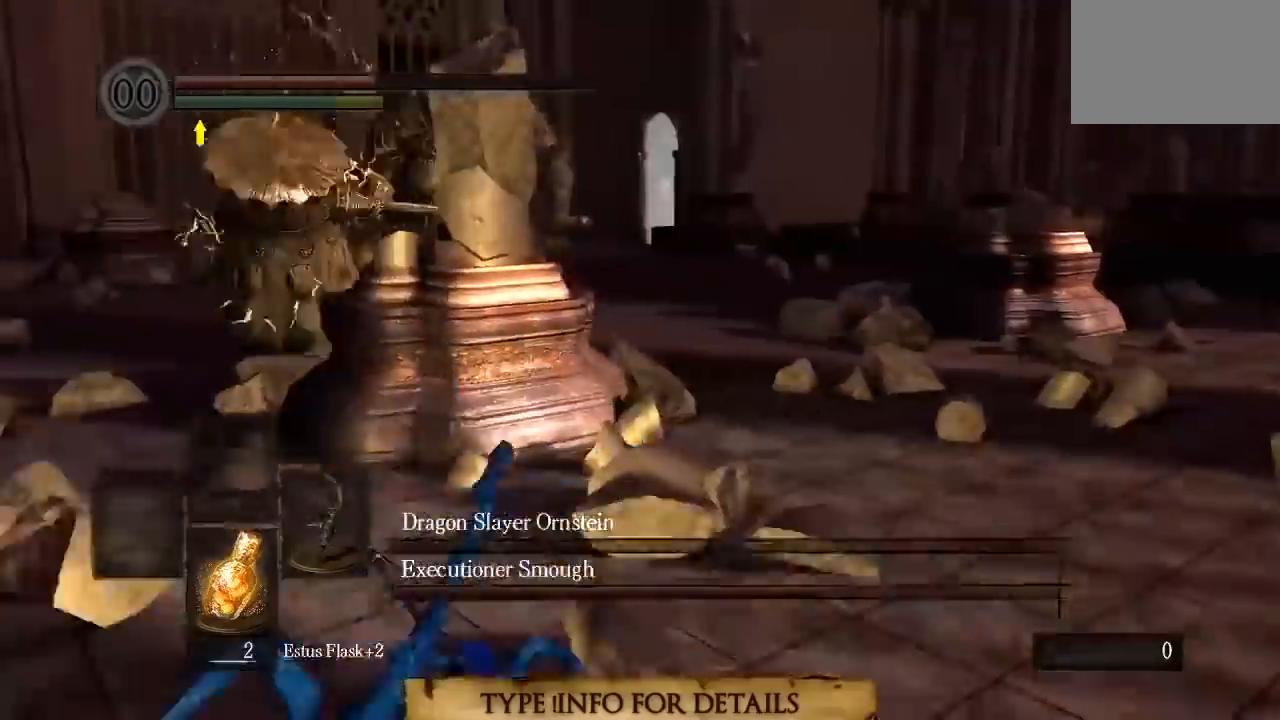
{"dt_ms": 500, "buttons": [], "left_stick": "up", "right_stick": "center", "button_events": [[400, "X", "down"], [500, "X", "up"]]}
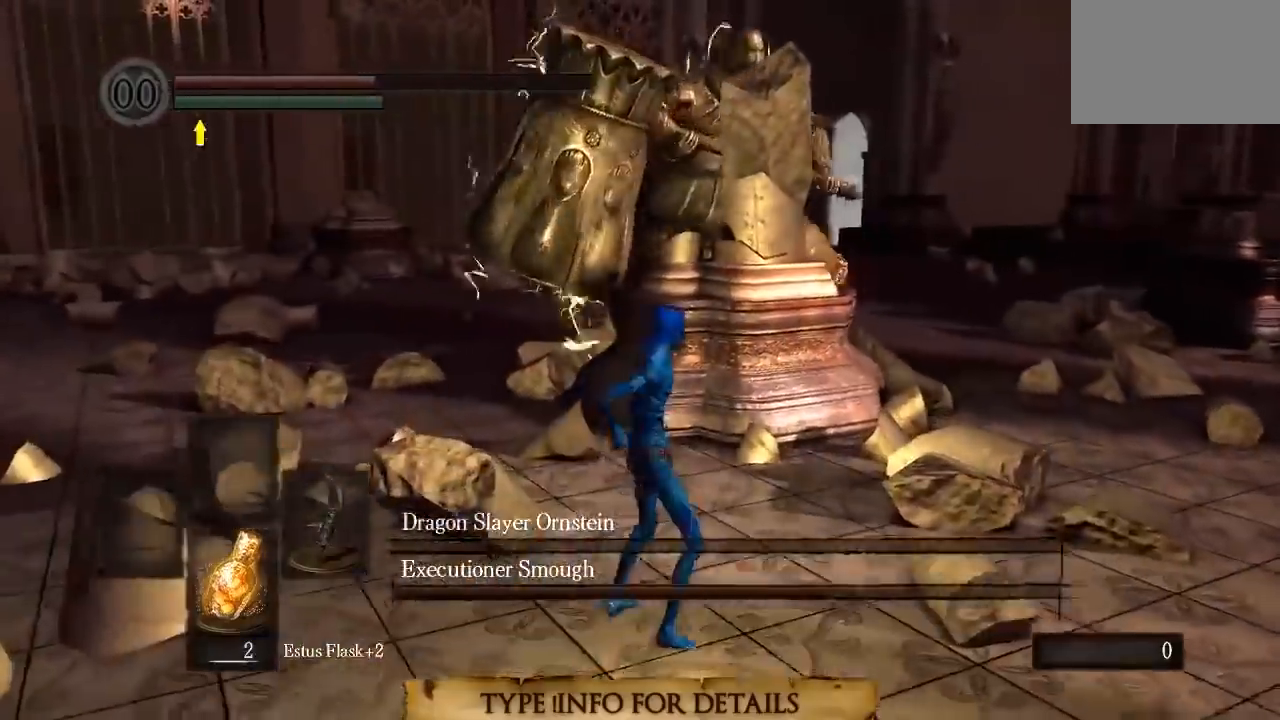
{"dt_ms": 1000, "buttons": [], "left_stick": "up-left", "right_stick": "center", "button_events": []}
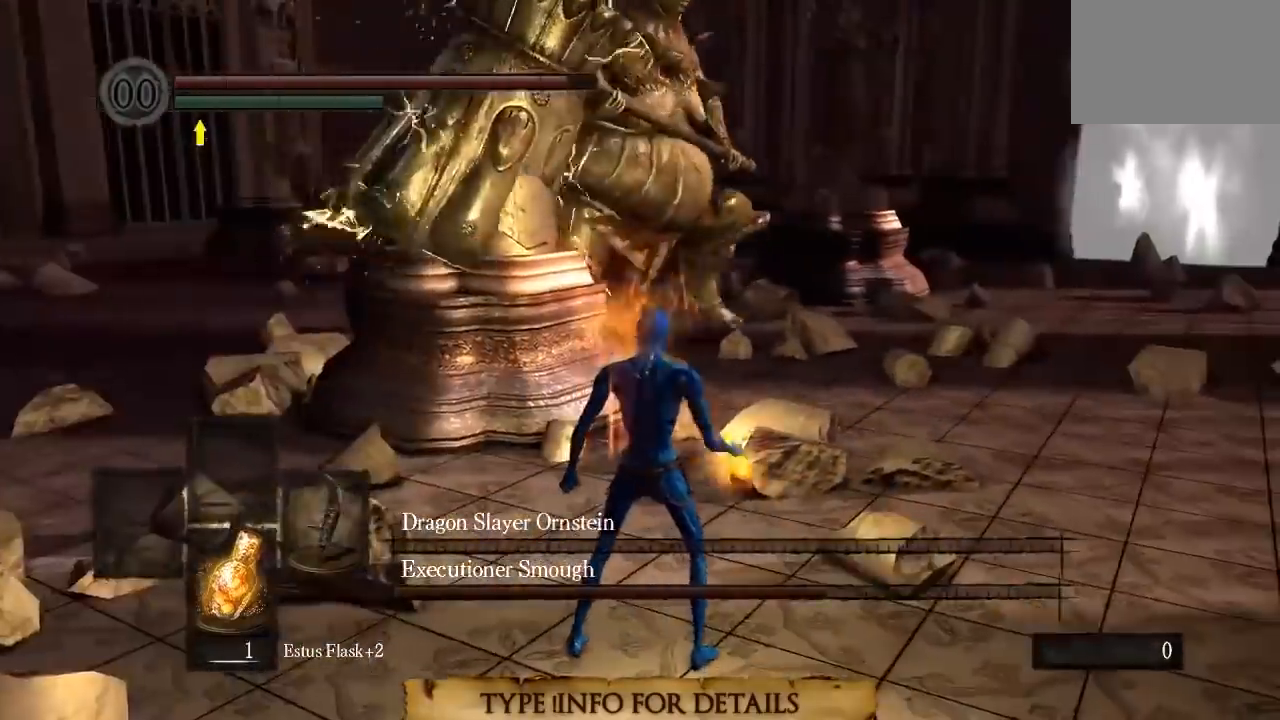
{"dt_ms": 500, "buttons": [], "left_stick": "up-left", "right_stick": "right", "button_events": []}
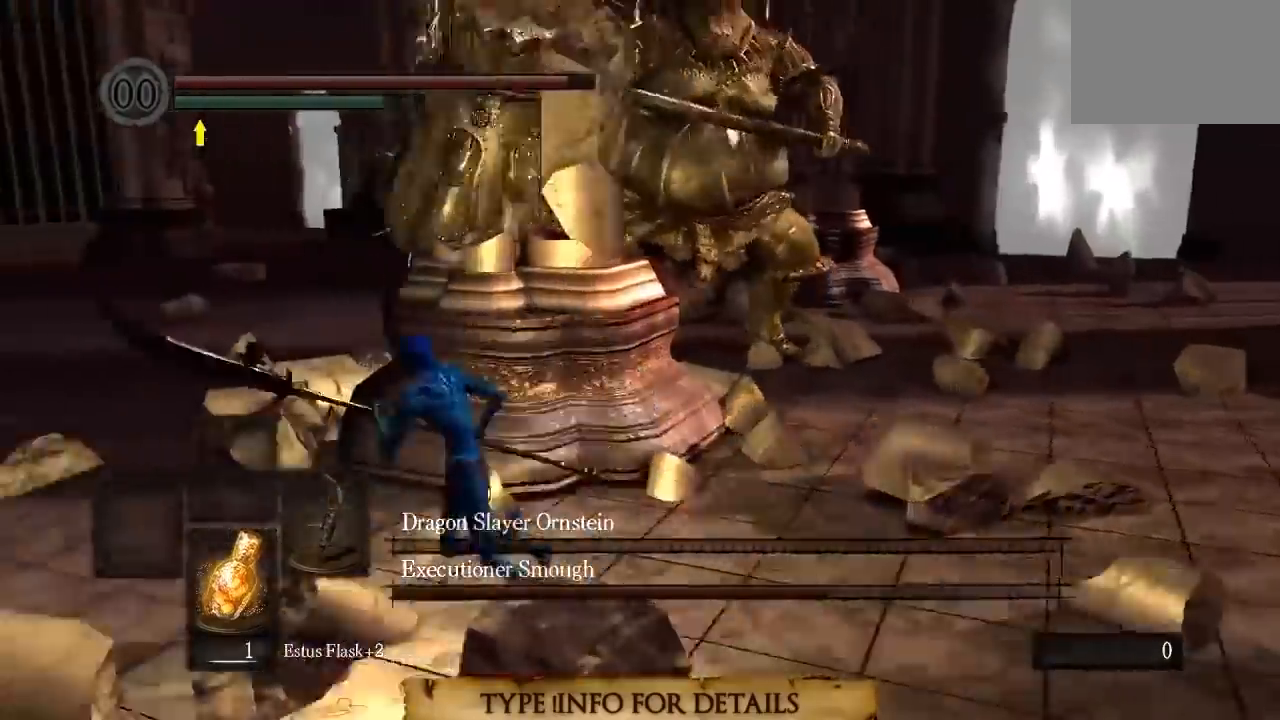
{"dt_ms": 500, "buttons": [], "left_stick": "up-right", "right_stick": "left", "button_events": []}
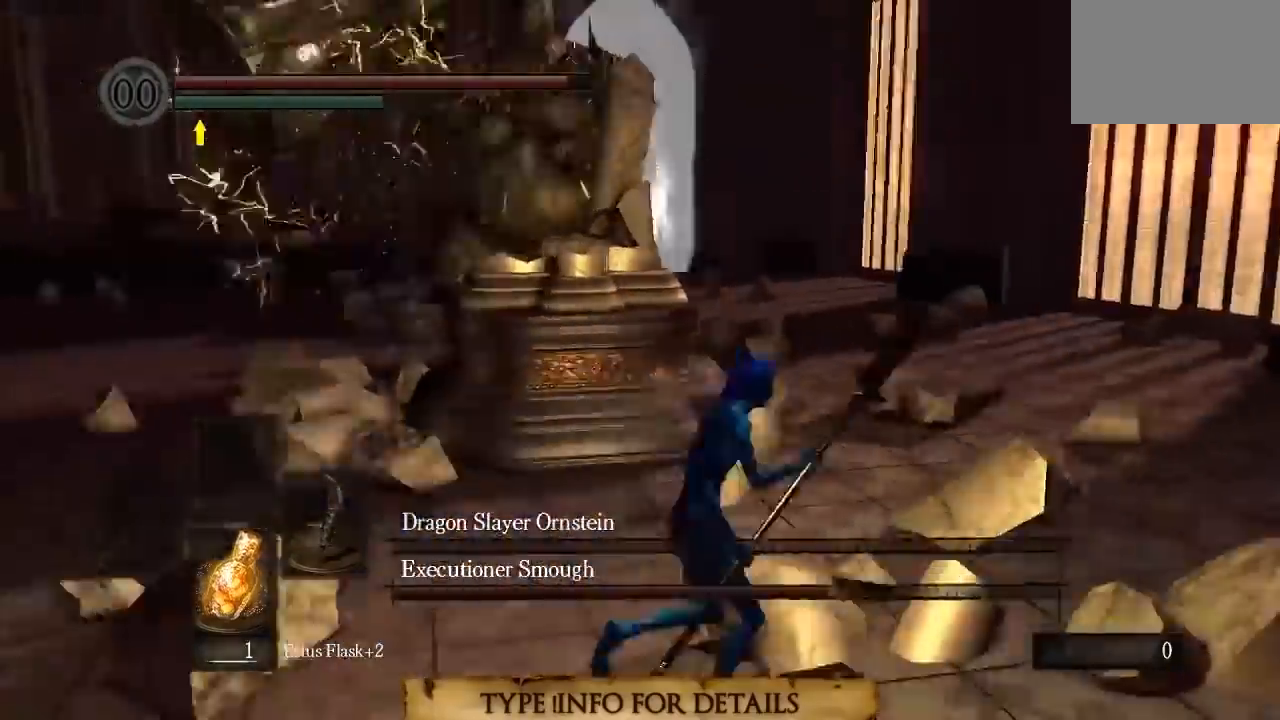
{"dt_ms": 500, "buttons": [], "left_stick": "right", "right_stick": "center", "button_events": []}
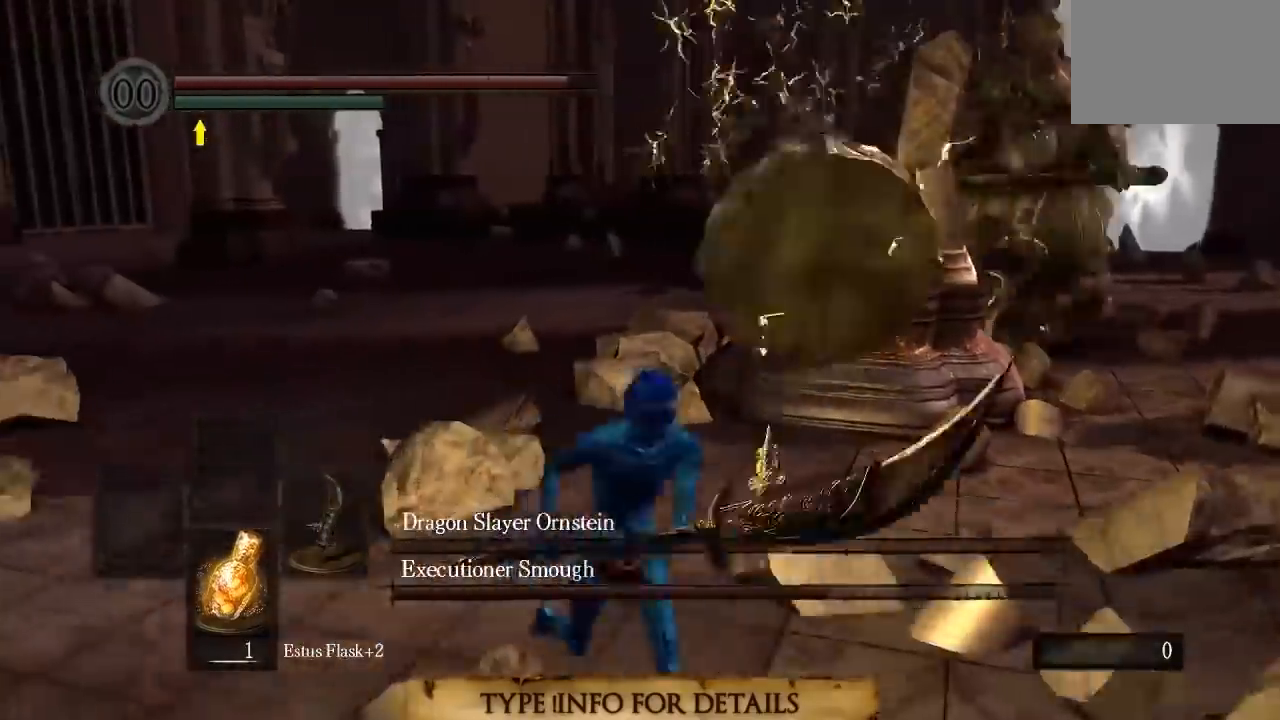
{"dt_ms": 500, "buttons": [], "left_stick": "up", "right_stick": "center", "button_events": []}
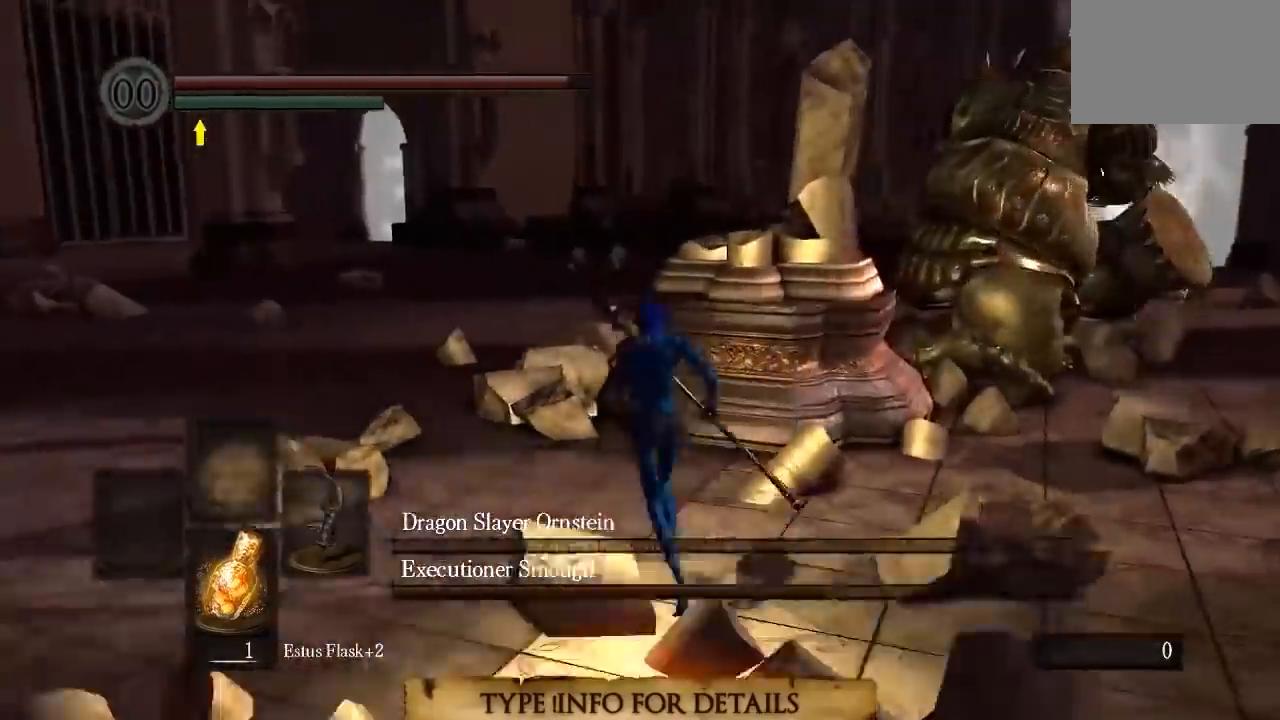
{"dt_ms": 1000, "buttons": ["B"], "left_stick": "up", "right_stick": "center", "button_events": [[33, "B", "down"]]}
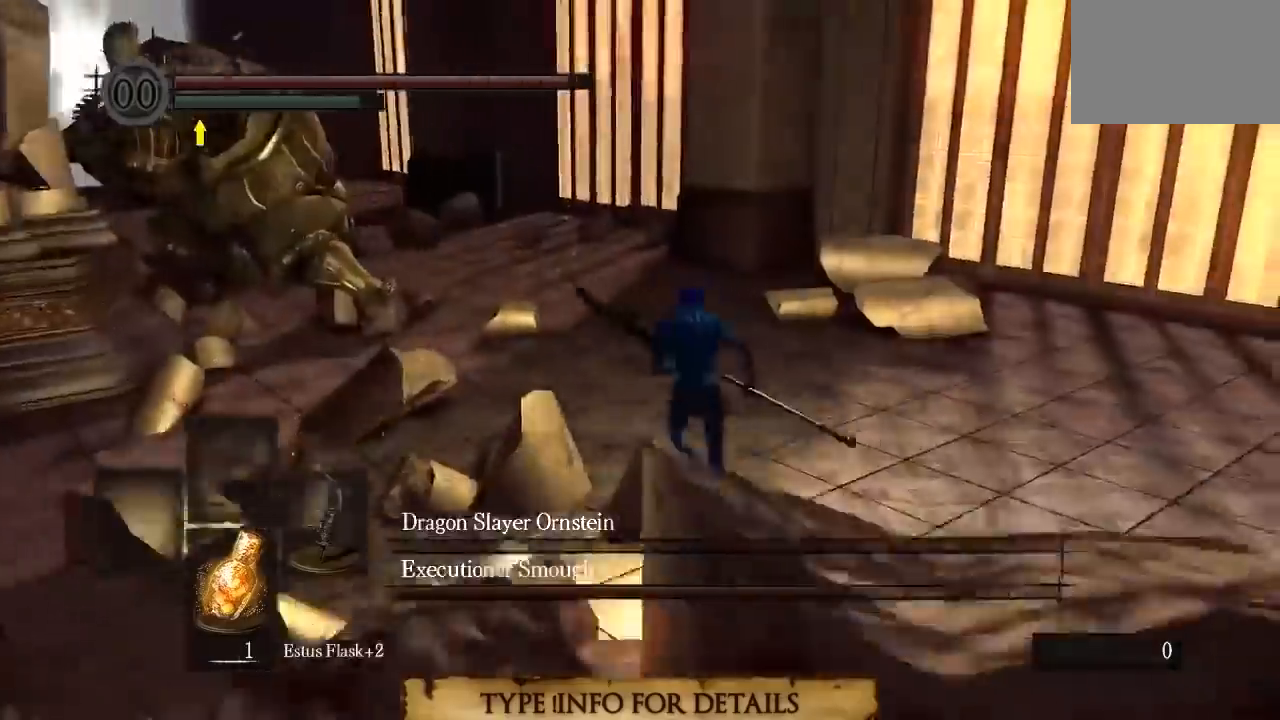
{"dt_ms": 500, "buttons": [], "left_stick": "up", "right_stick": "center", "button_events": [[333, "B", "up"]]}
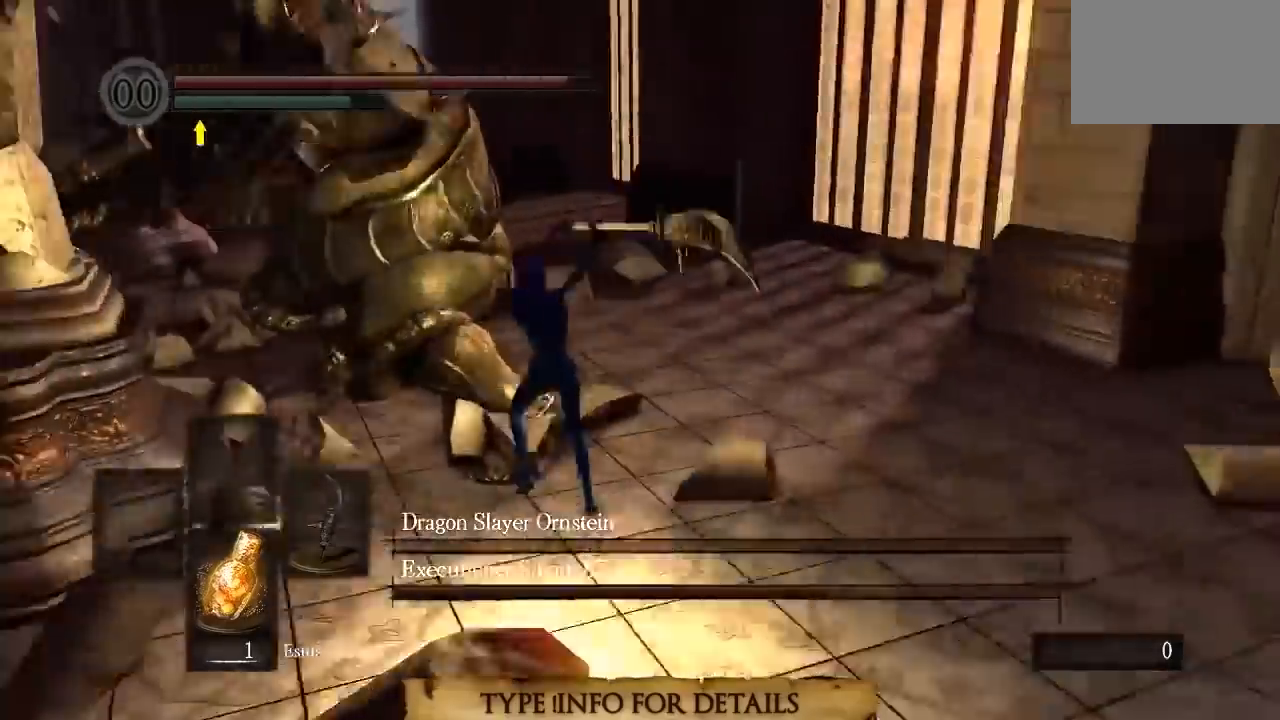
{"dt_ms": 500, "buttons": [], "left_stick": "up", "right_stick": "center", "button_events": []}
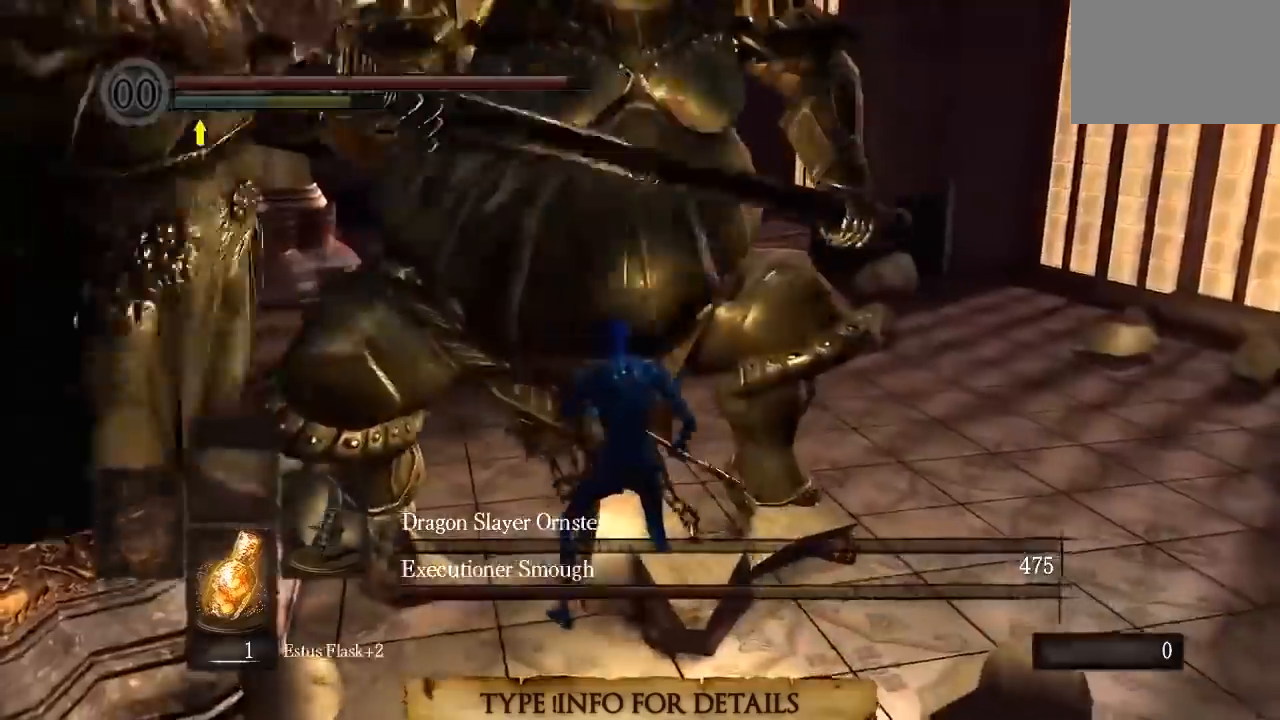
{"dt_ms": 500, "buttons": [], "left_stick": "up-left", "right_stick": "center", "button_events": []}